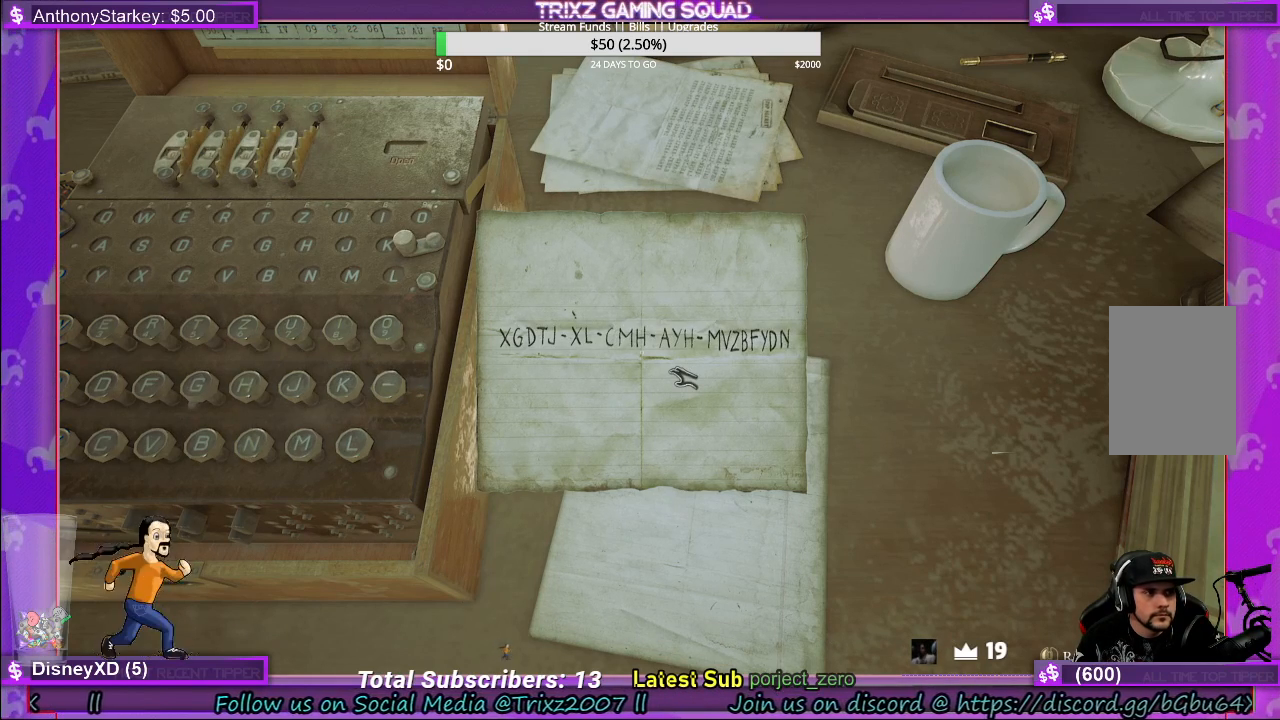
Gameplay with keyboard and mouse; each line is a JSON object with the keys and mouse buttons held at the frame after it. "events" lists presses ("down") and releases ("up") of "a", "ctrl", "d", "e", "f", "q", "r", "s", "shift", "space", "tab", "w", "mouse_left", "mouse_wheel", "mouse_right" and "mouse_mb4" between this image and that frame as [ms after this image, input, new state], when the widget could be followed in between. "mouse_left", "mouse_wheel", "mouse_right", "mouse_mb4" = the "left", "wheel", "right", "mb4" buttons of the "mouse" list. No other keys are recorded. "wheel" means that the mouse wheel is clicked or scrolled. Mouse movement is not recorded.
{"keys": [], "mouse": [], "events": [[100, "mouse_left", "down"], [233, "mouse_left", "up"]]}
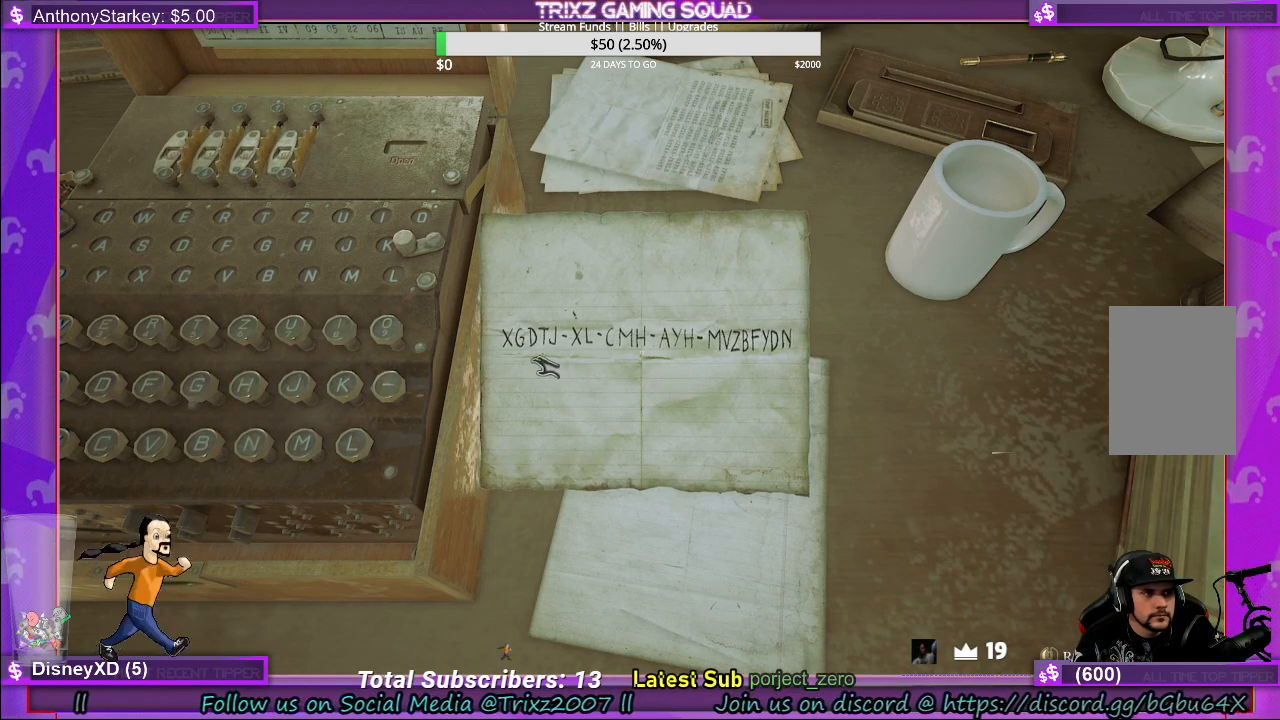
{"keys": [], "mouse": ["right"], "events": [[250, "mouse_right", "down"]]}
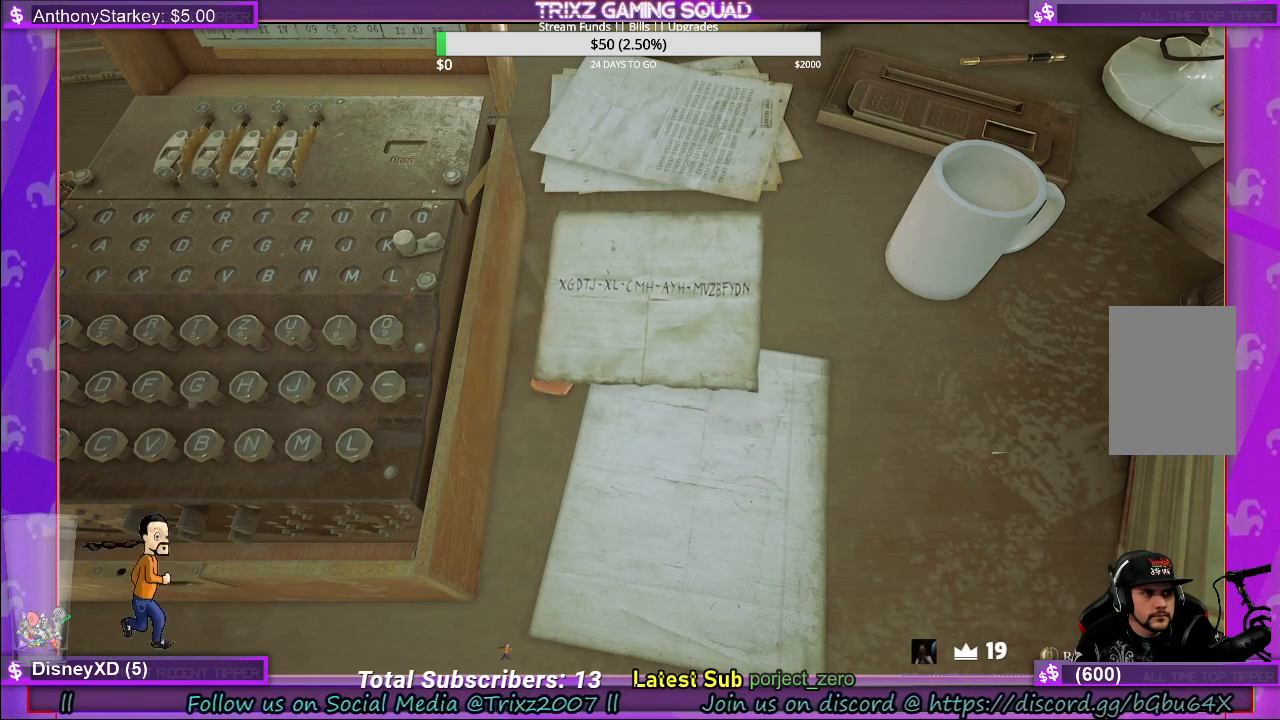
{"keys": [], "mouse": [], "events": [[183, "mouse_right", "up"]]}
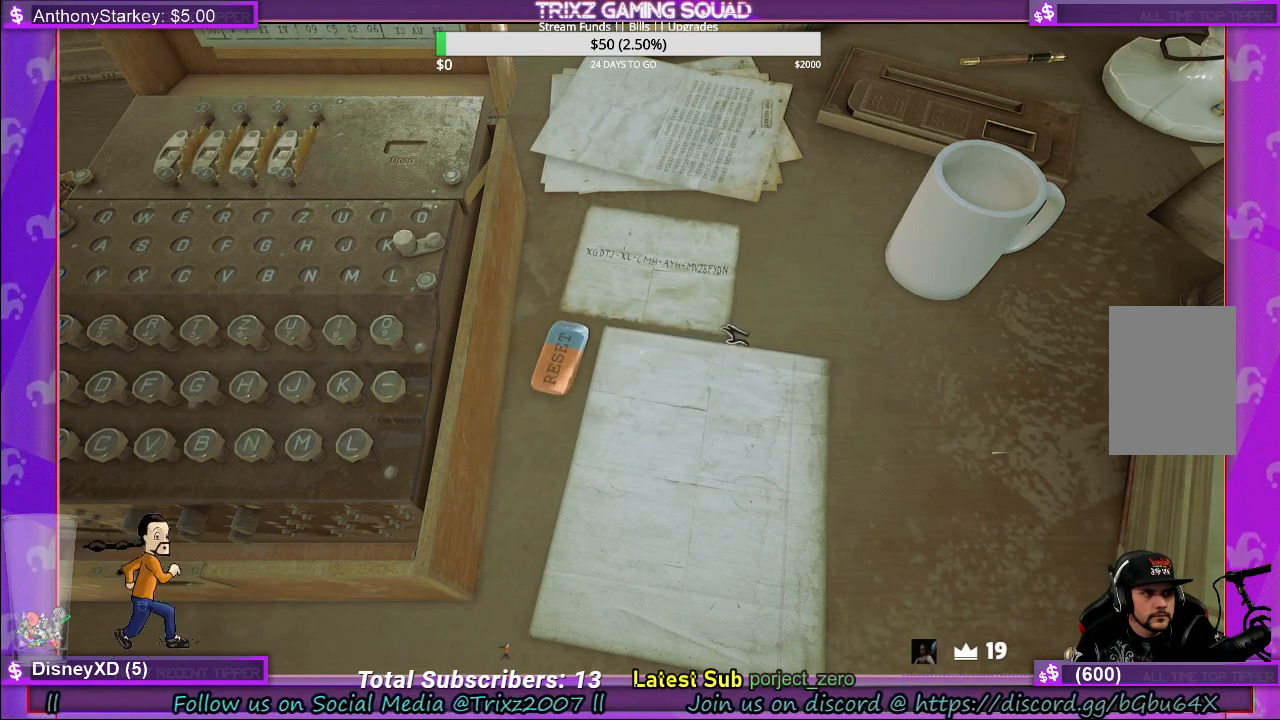
{"keys": [], "mouse": [], "events": [[183, "mouse_left", "down"], [283, "mouse_left", "up"]]}
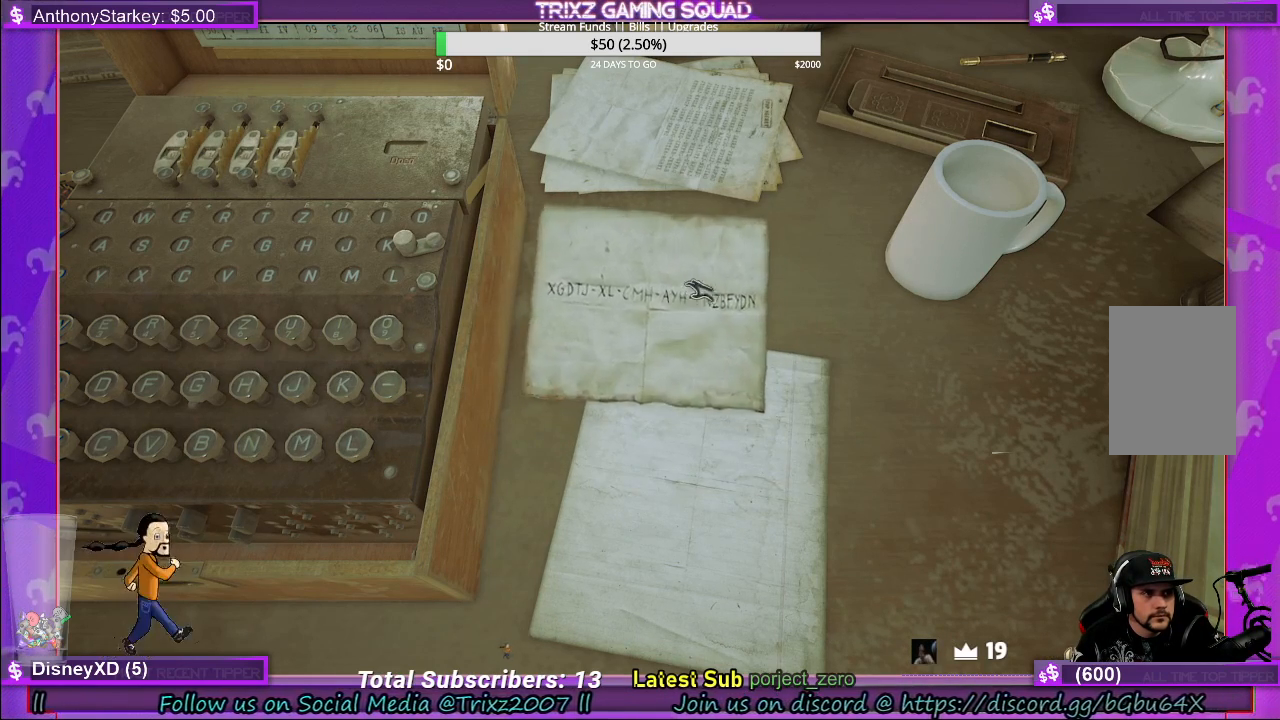
{"keys": [], "mouse": ["left"], "events": [[417, "mouse_left", "down"]]}
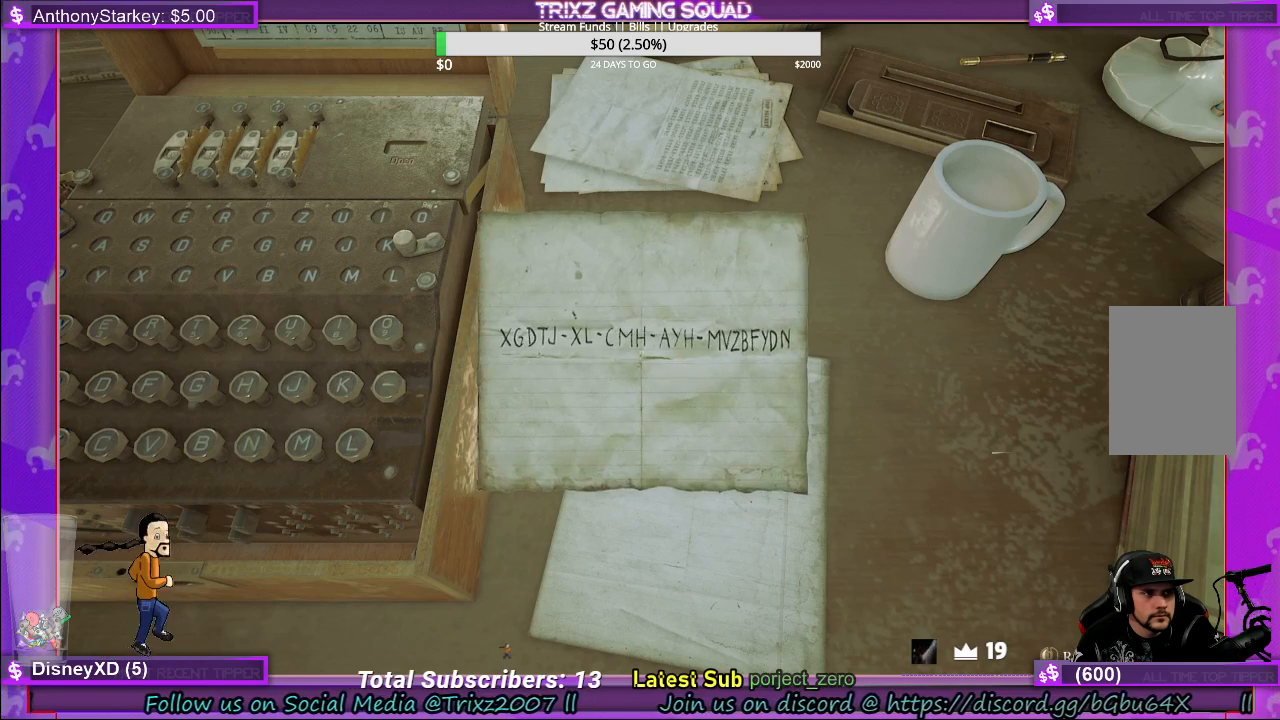
{"keys": [], "mouse": ["left"], "events": []}
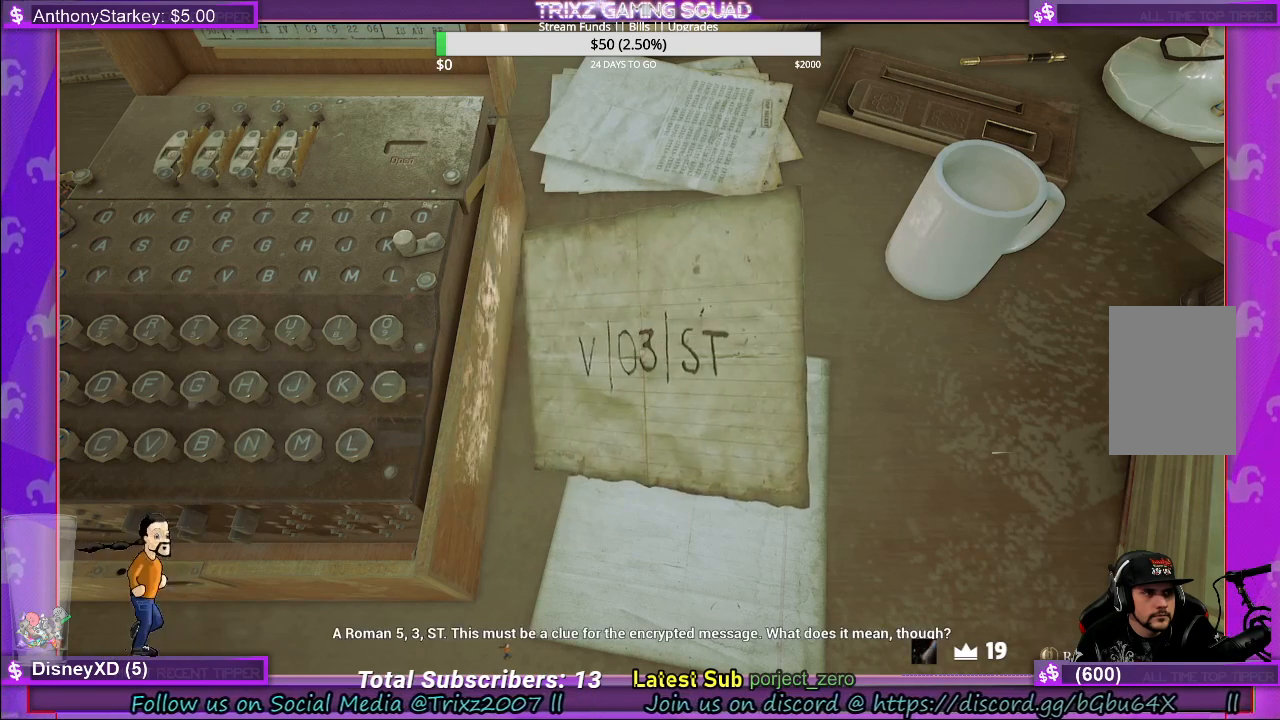
{"keys": [], "mouse": ["left"], "events": []}
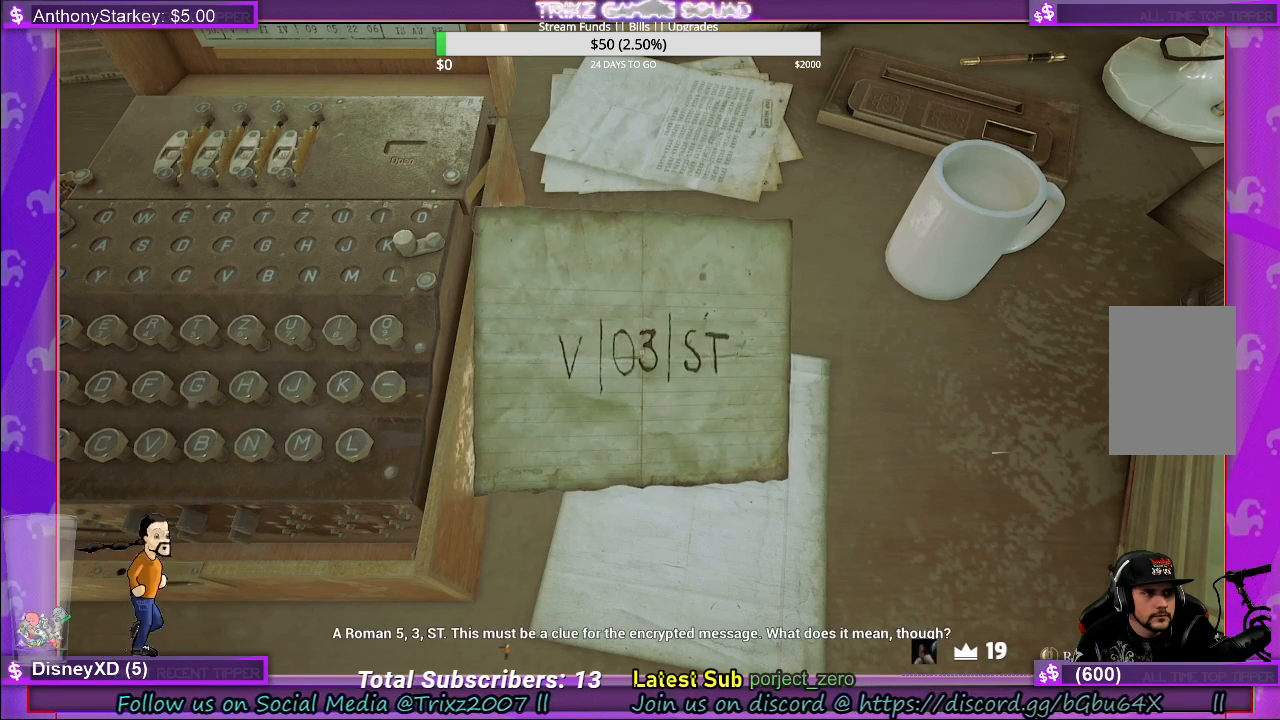
{"keys": [], "mouse": ["left"], "events": []}
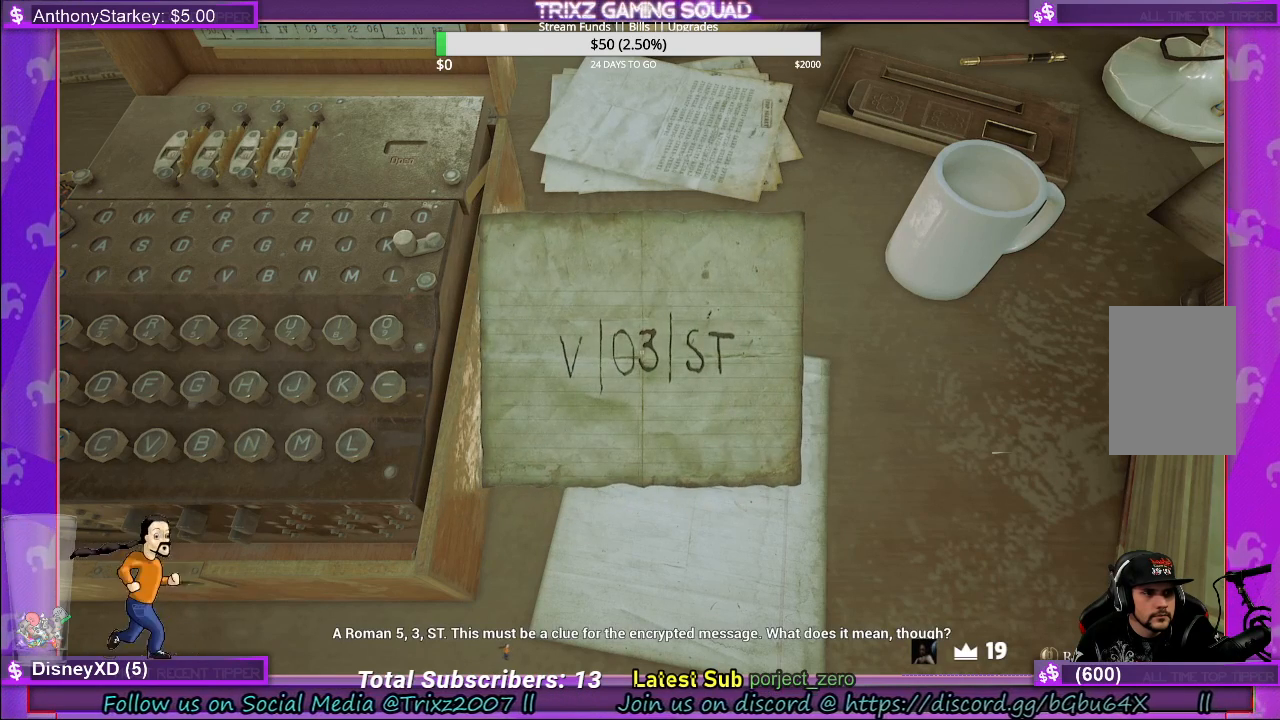
{"keys": [], "mouse": ["left"], "events": []}
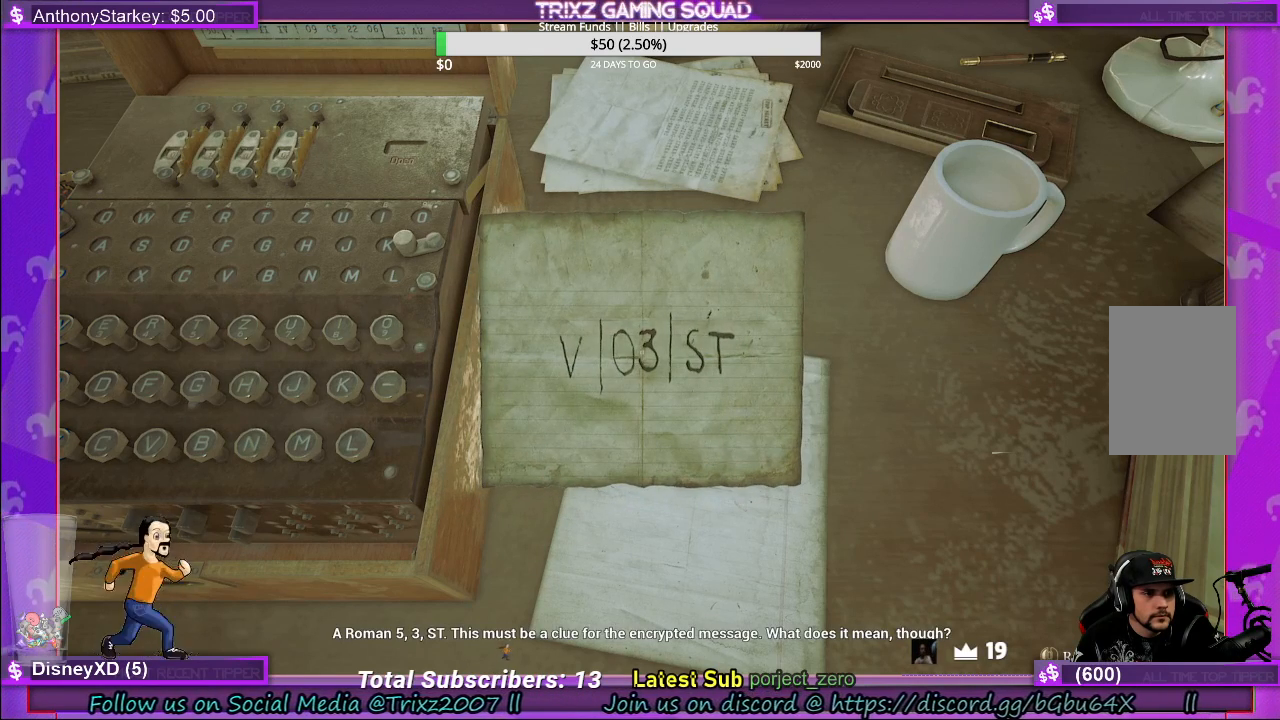
{"keys": [], "mouse": [], "events": [[467, "mouse_left", "up"]]}